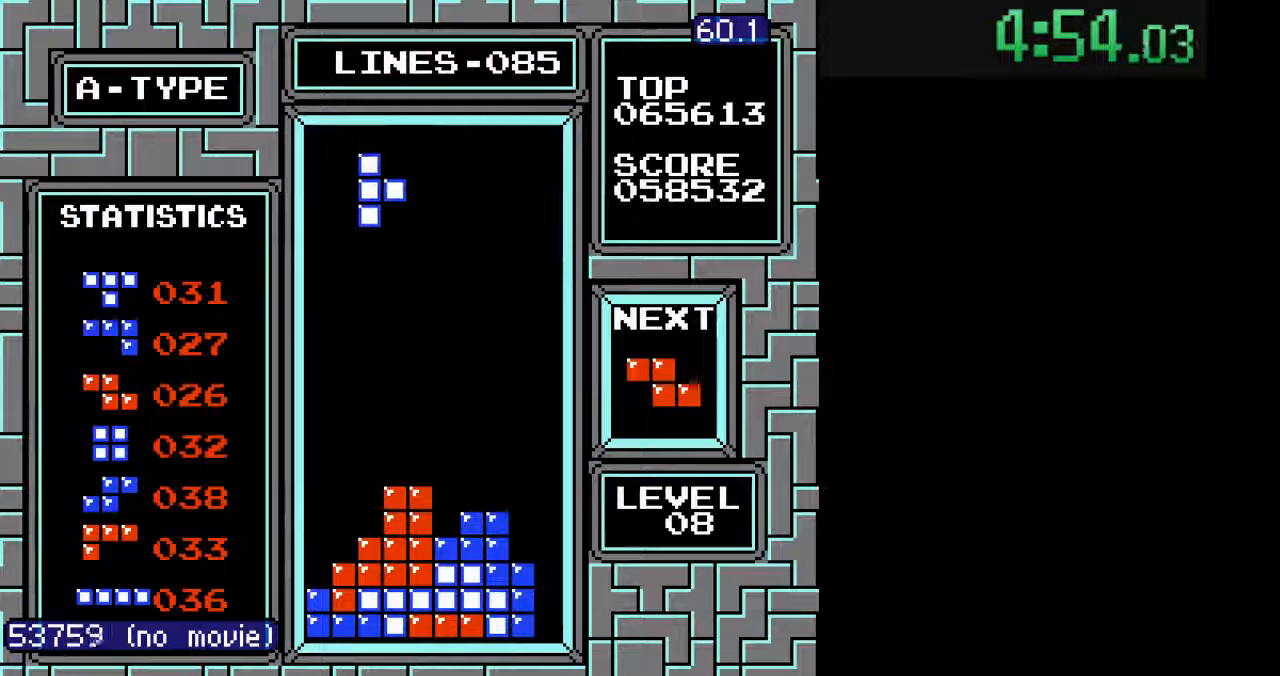
Gameplay with a controller (Nintendo layout); each line is a JSON object with the inputs held at the frame after it. "events" lists button and stick changes between this image and that frame as [ms after this image, input, new state], when the widget could be followed in between. Not read: L3 R3.
{"buttons": ["DPAD_DOWN"], "events": [[33, "DPAD_LEFT", "down"], [133, "DPAD_LEFT", "up"], [167, "DPAD_LEFT", "down"], [233, "DPAD_LEFT", "up"], [300, "DPAD_DOWN", "down"]]}
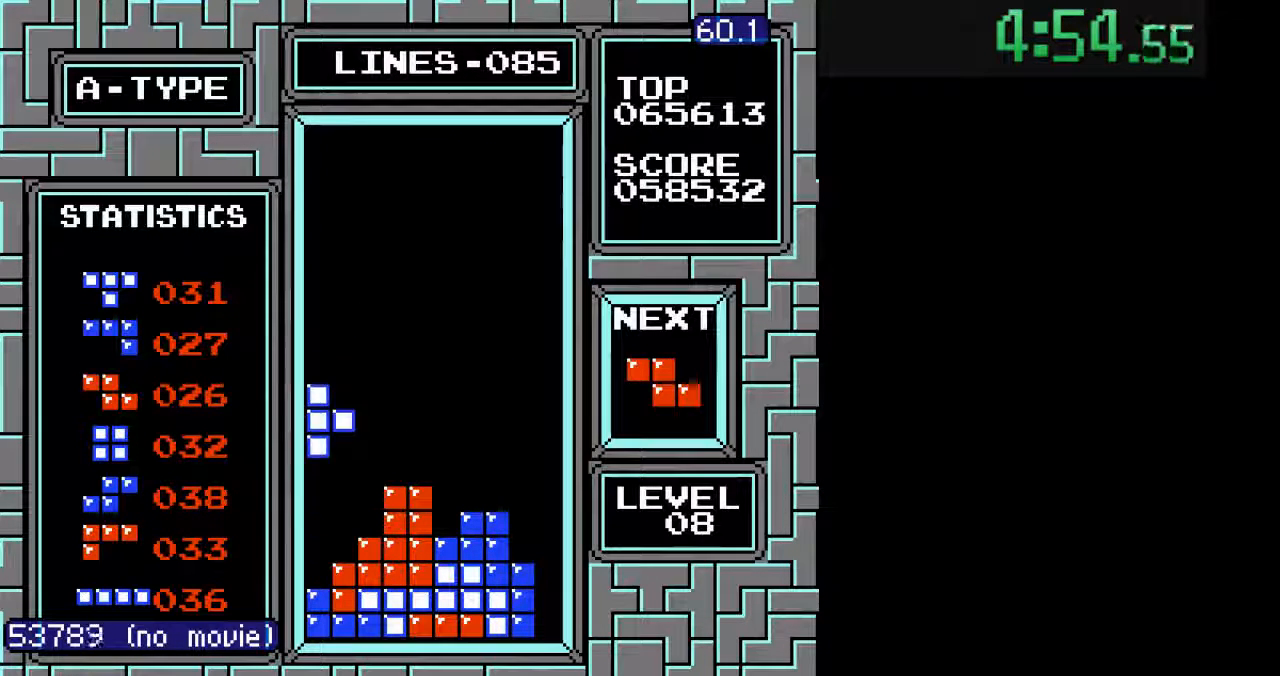
{"buttons": [], "events": [[367, "DPAD_DOWN", "up"], [433, "DPAD_LEFT", "down"], [500, "DPAD_LEFT", "up"]]}
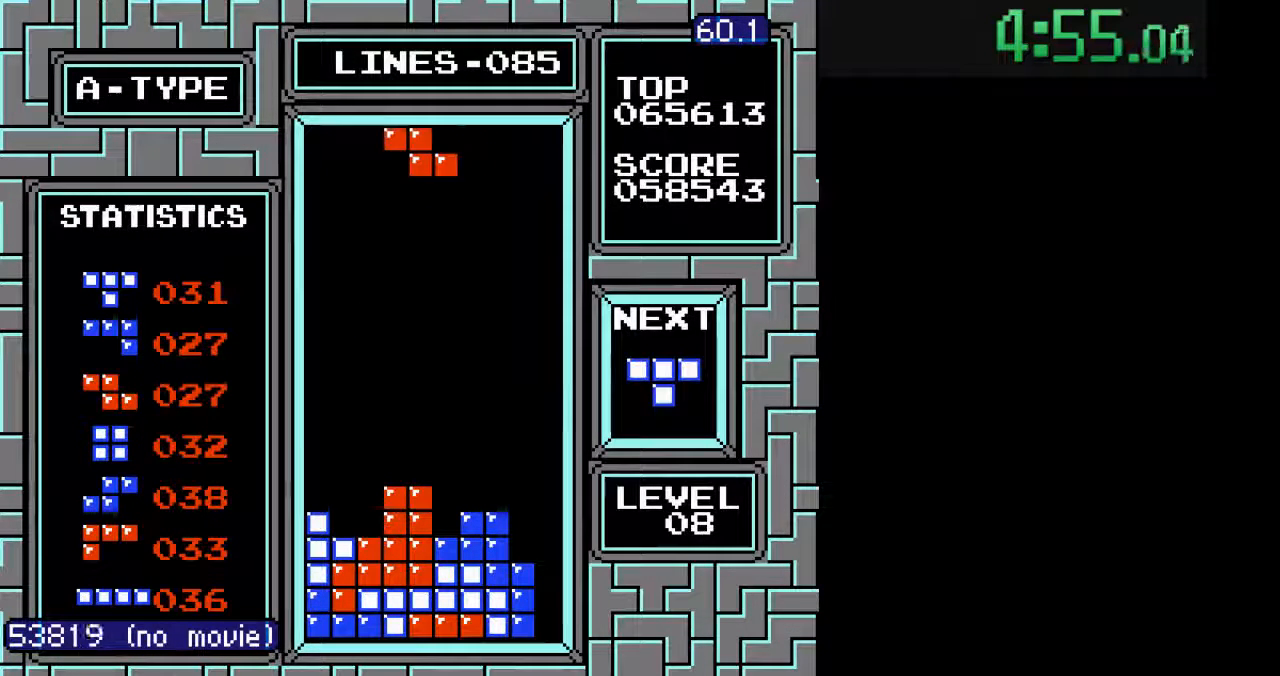
{"buttons": ["DPAD_LEFT"], "events": [[167, "DPAD_LEFT", "down"], [233, "DPAD_LEFT", "up"], [300, "DPAD_LEFT", "down"], [367, "DPAD_LEFT", "up"], [400, "DPAD_LEFT", "down"]]}
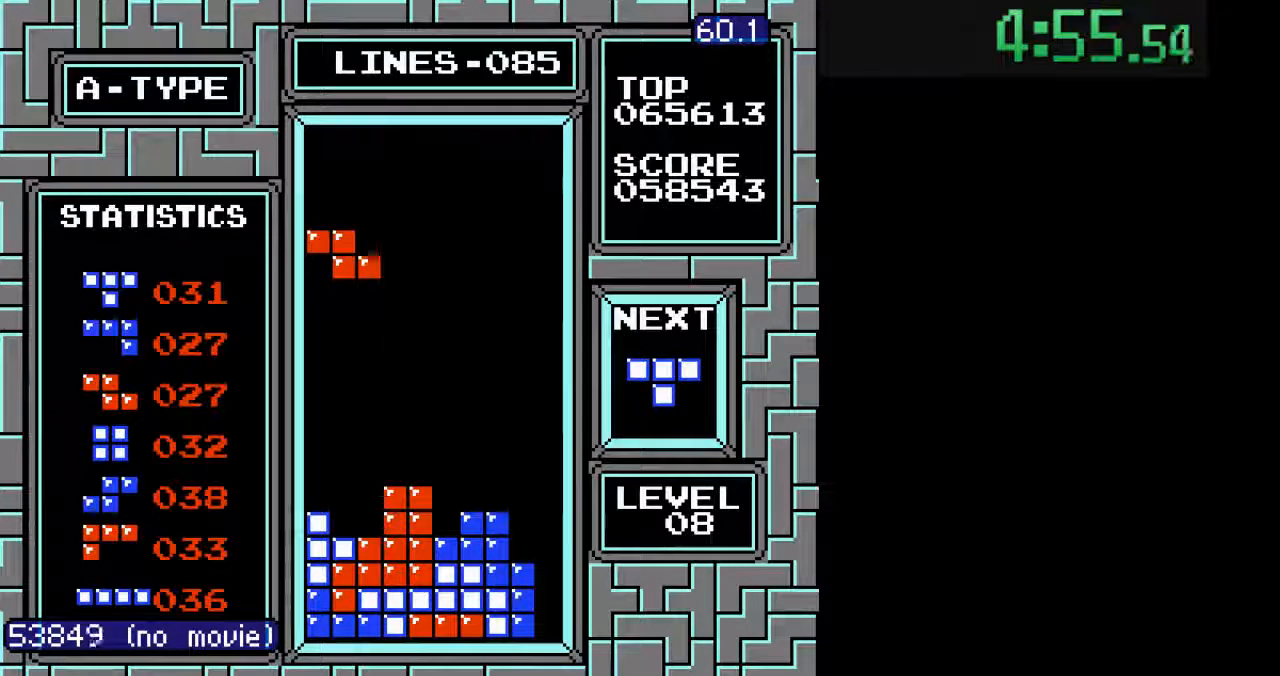
{"buttons": [], "events": [[67, "DPAD_DOWN", "down"], [100, "DPAD_LEFT", "up"], [467, "DPAD_DOWN", "up"]]}
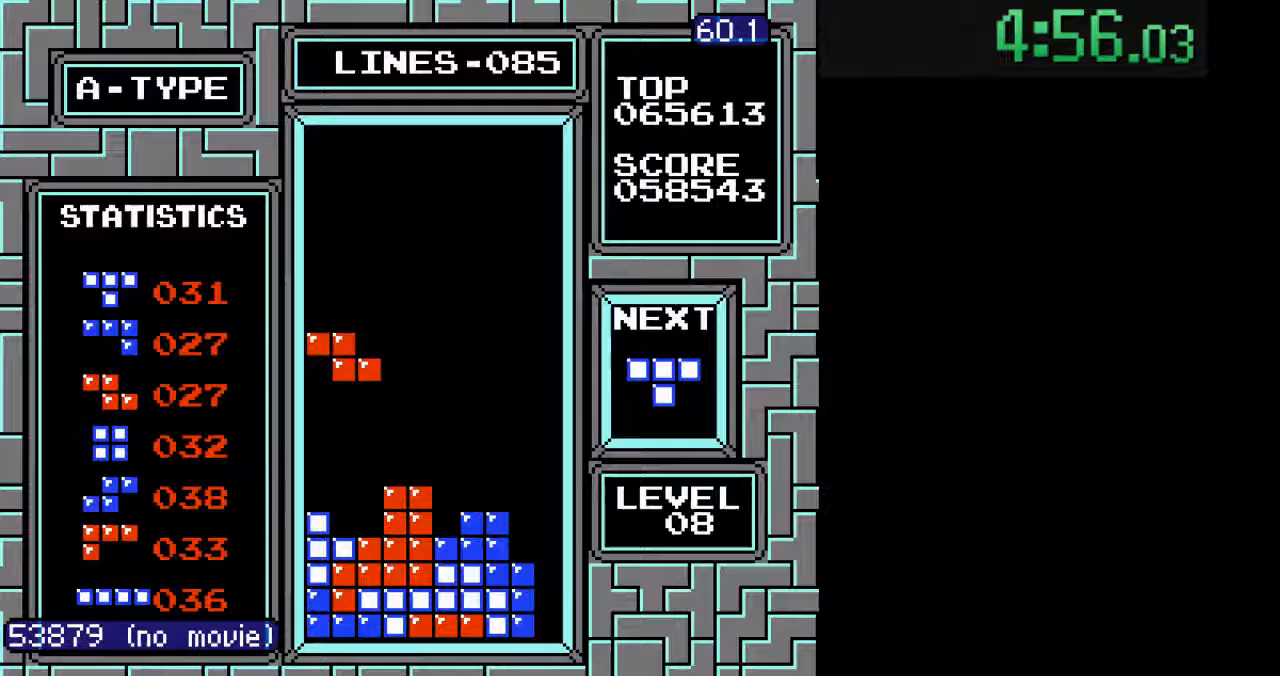
{"buttons": [], "events": [[33, "DPAD_DOWN", "down"], [467, "DPAD_DOWN", "up"]]}
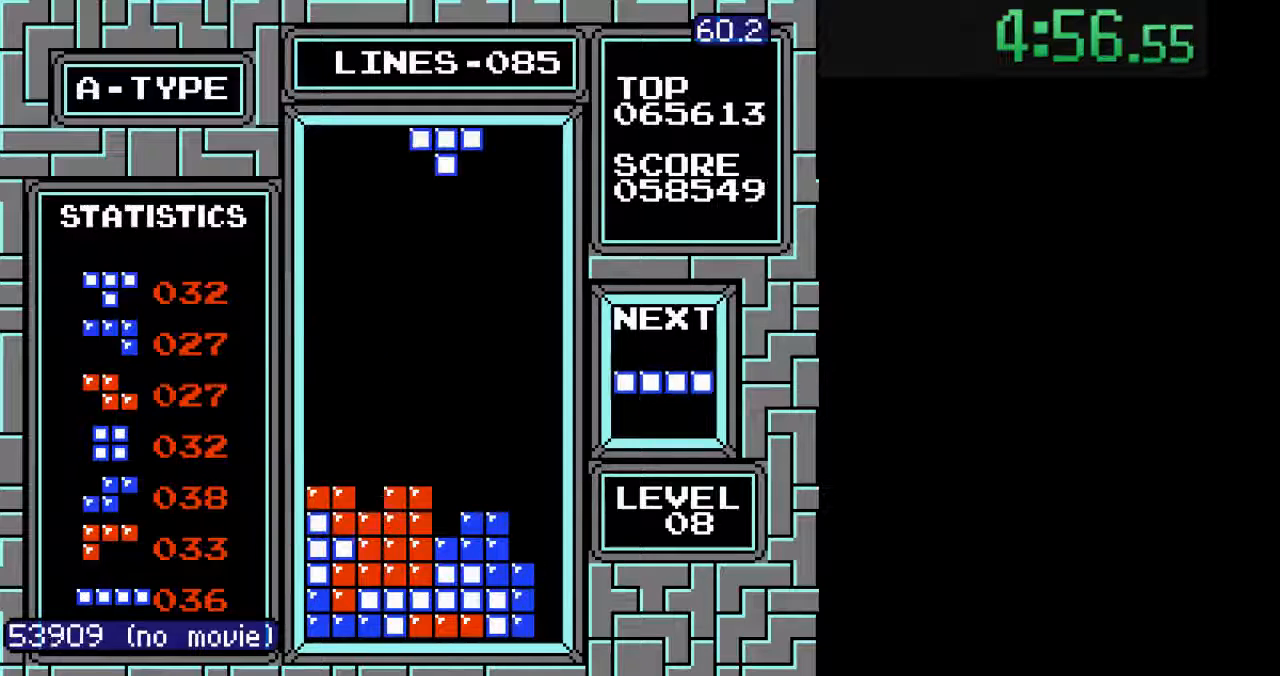
{"buttons": ["DPAD_DOWN"], "events": [[67, "B", "down"], [100, "DPAD_DOWN", "down"], [133, "B", "up"]]}
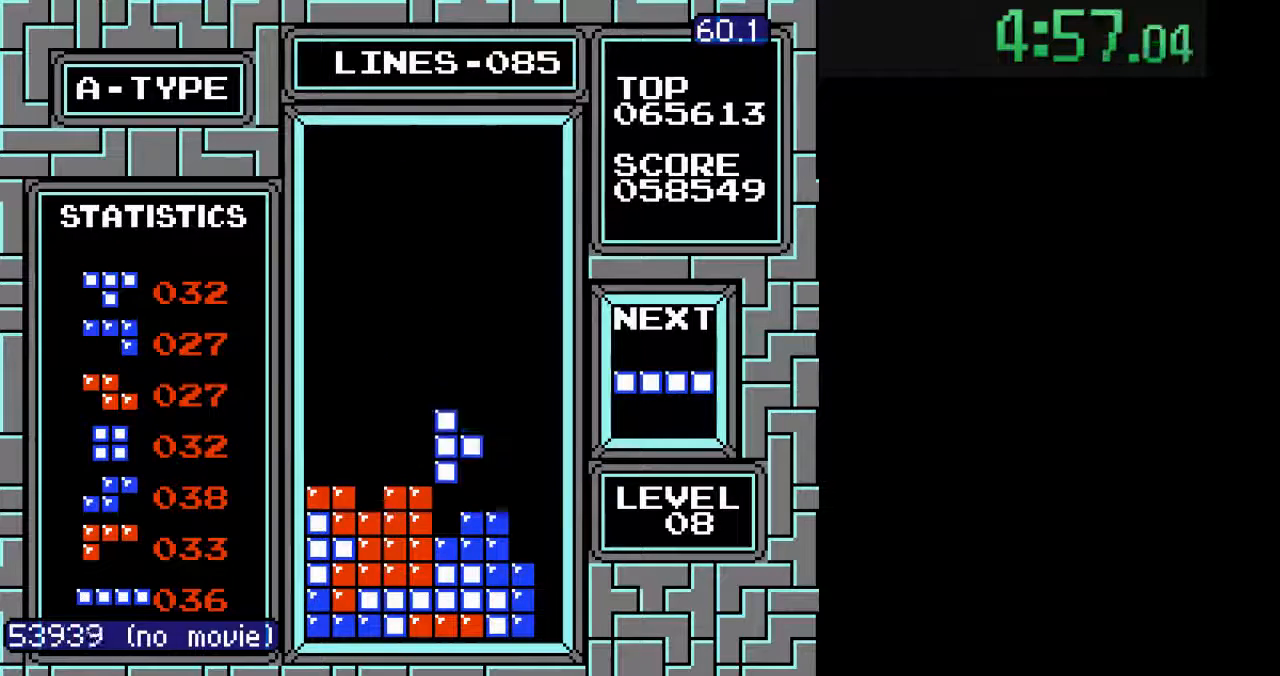
{"buttons": ["DPAD_RIGHT"], "events": [[200, "DPAD_DOWN", "up"], [300, "B", "down"], [300, "DPAD_RIGHT", "down"], [367, "B", "up"], [367, "DPAD_RIGHT", "up"], [433, "DPAD_RIGHT", "down"]]}
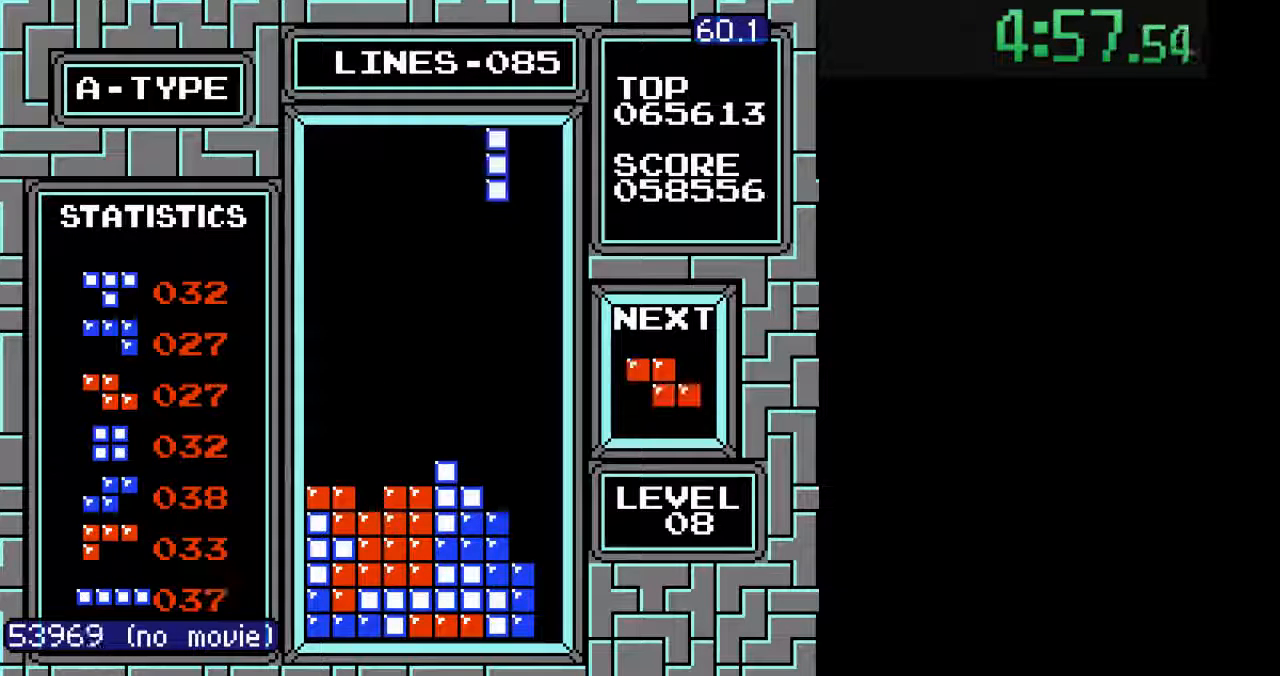
{"buttons": ["DPAD_DOWN"], "events": [[33, "DPAD_RIGHT", "up"], [100, "DPAD_RIGHT", "down"], [167, "DPAD_RIGHT", "up"], [200, "DPAD_RIGHT", "down"], [467, "DPAD_DOWN", "down"], [467, "DPAD_RIGHT", "up"]]}
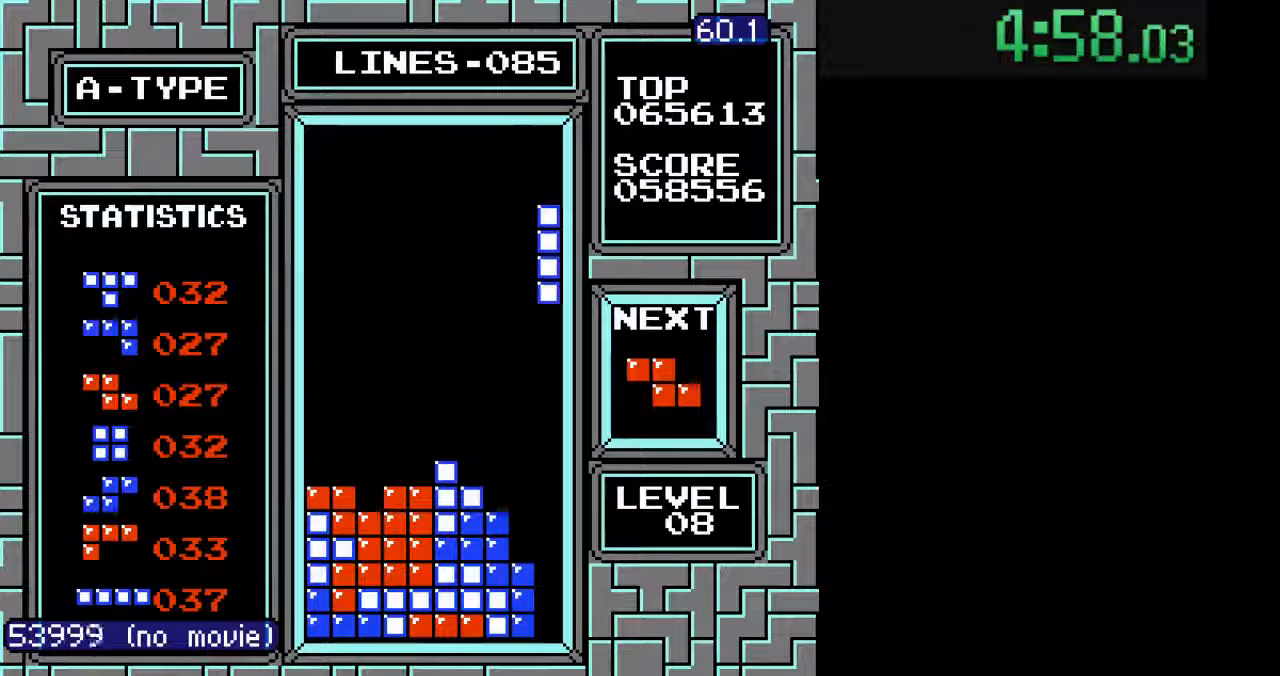
{"buttons": ["DPAD_DOWN"], "events": [[267, "DPAD_DOWN", "up"], [367, "DPAD_RIGHT", "down"], [467, "DPAD_DOWN", "down"], [467, "DPAD_RIGHT", "up"]]}
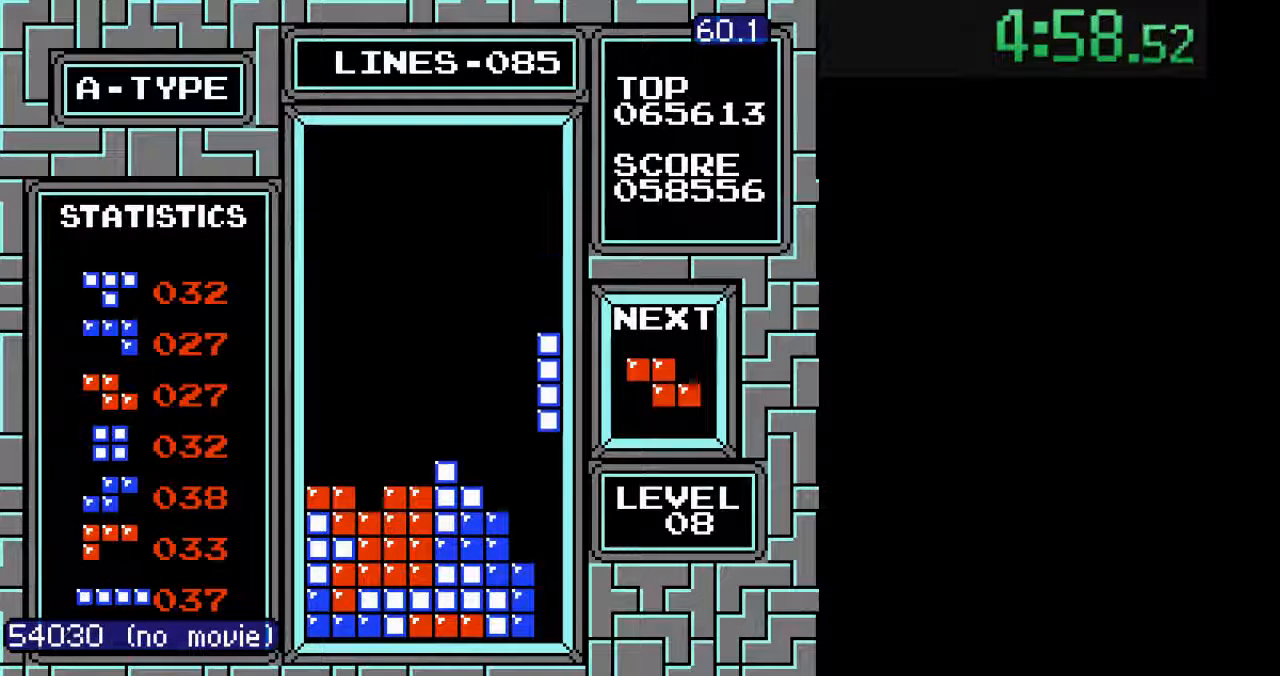
{"buttons": [], "events": [[500, "DPAD_DOWN", "up"]]}
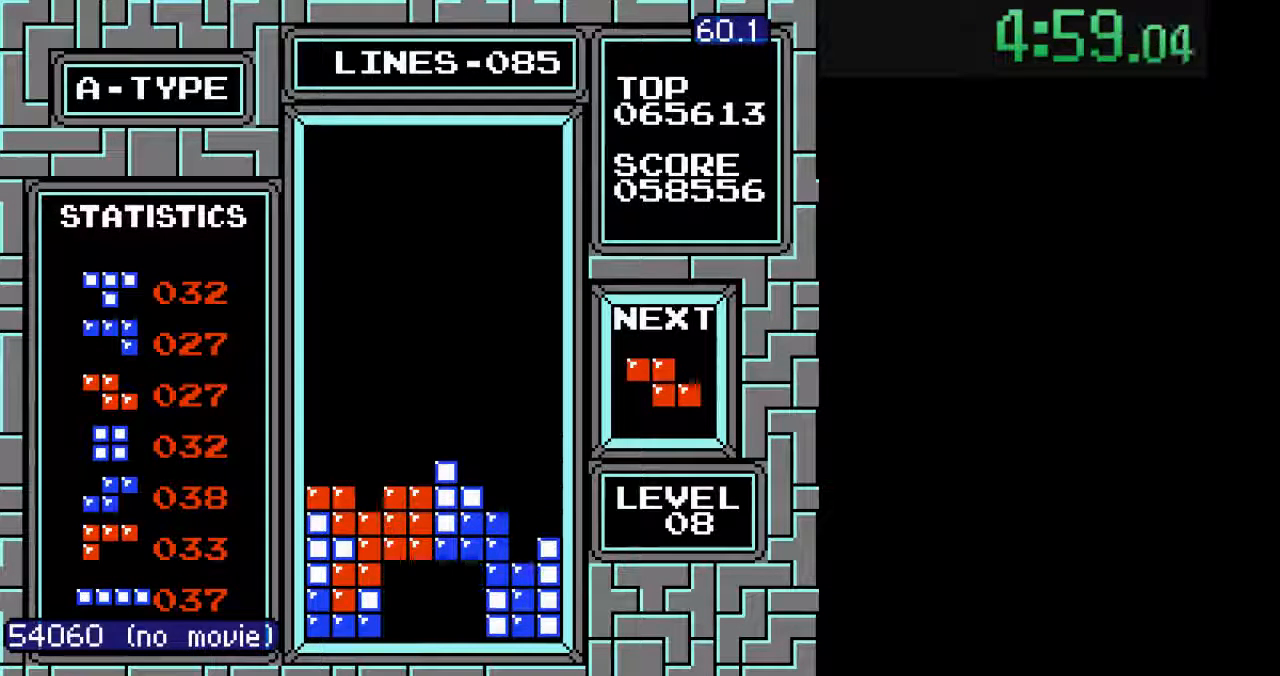
{"buttons": ["DPAD_RIGHT"], "events": [[233, "DPAD_RIGHT", "down"], [300, "DPAD_RIGHT", "up"], [333, "B", "down"], [367, "DPAD_RIGHT", "down"], [400, "B", "up"], [467, "DPAD_RIGHT", "up"], [500, "DPAD_RIGHT", "down"]]}
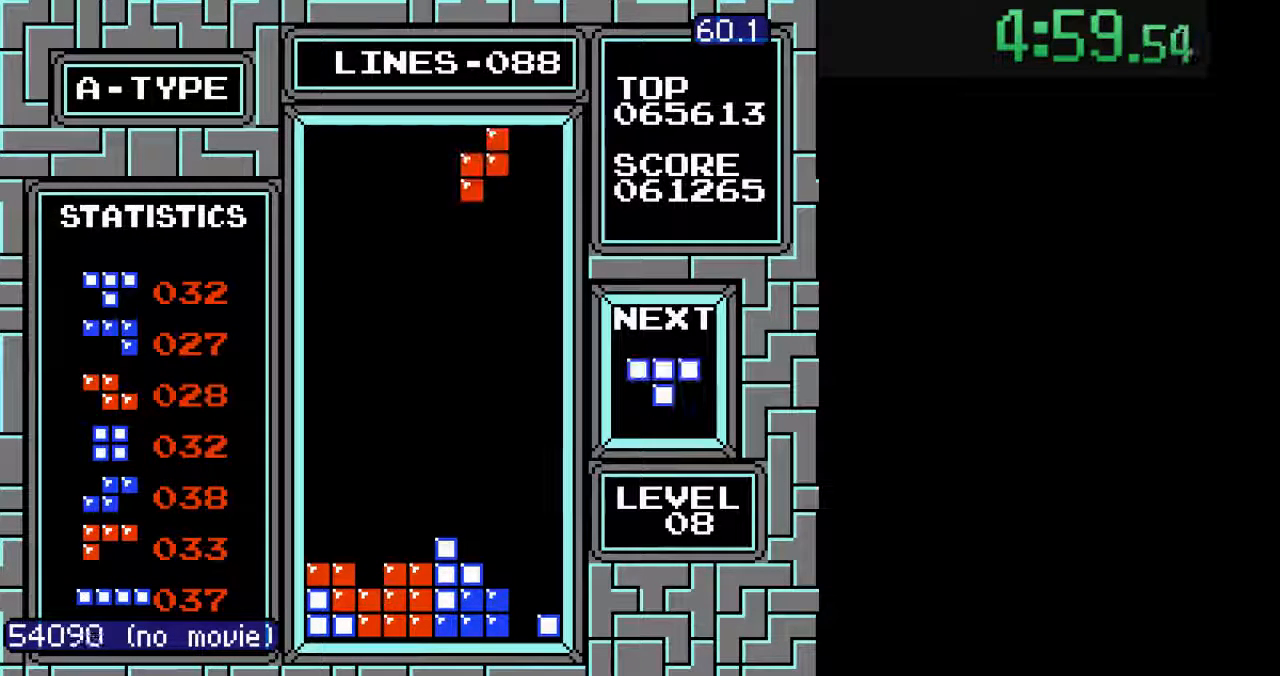
{"buttons": ["DPAD_DOWN"], "events": [[100, "DPAD_RIGHT", "up"], [133, "DPAD_RIGHT", "down"], [233, "DPAD_RIGHT", "up"], [300, "DPAD_RIGHT", "down"], [333, "DPAD_DOWN", "down"], [333, "DPAD_RIGHT", "up"]]}
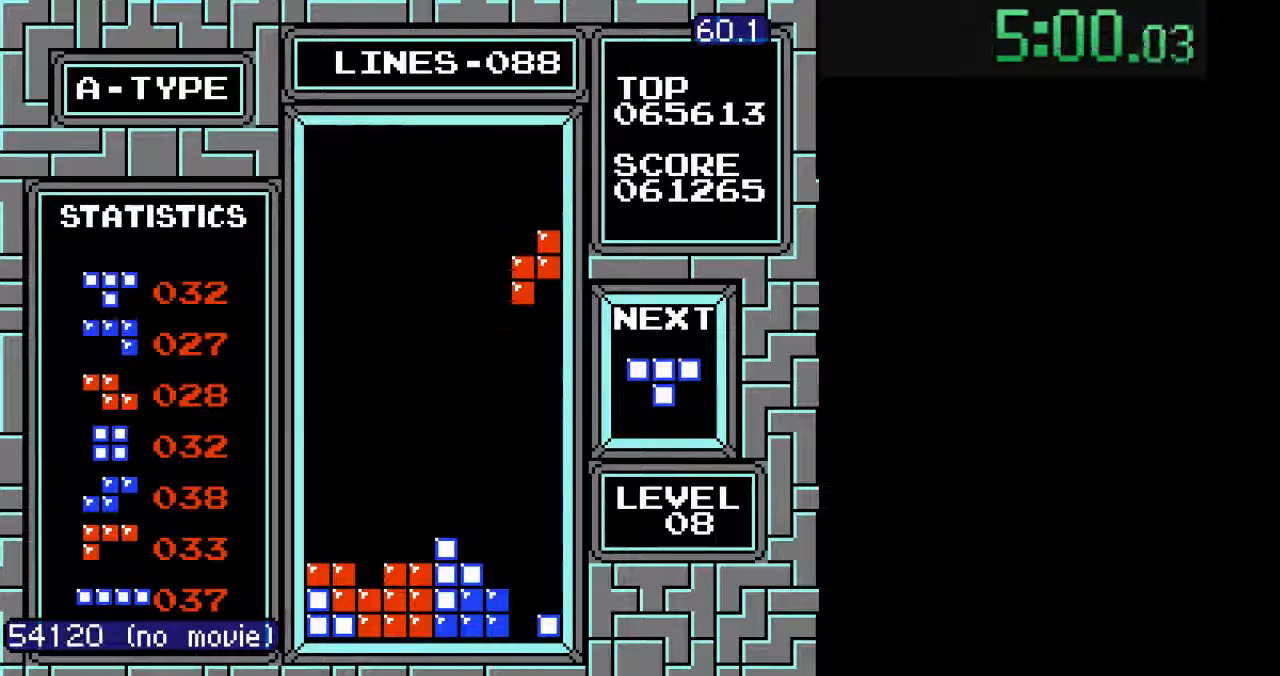
{"buttons": ["DPAD_DOWN"], "events": [[200, "DPAD_DOWN", "up"], [267, "DPAD_DOWN", "down"]]}
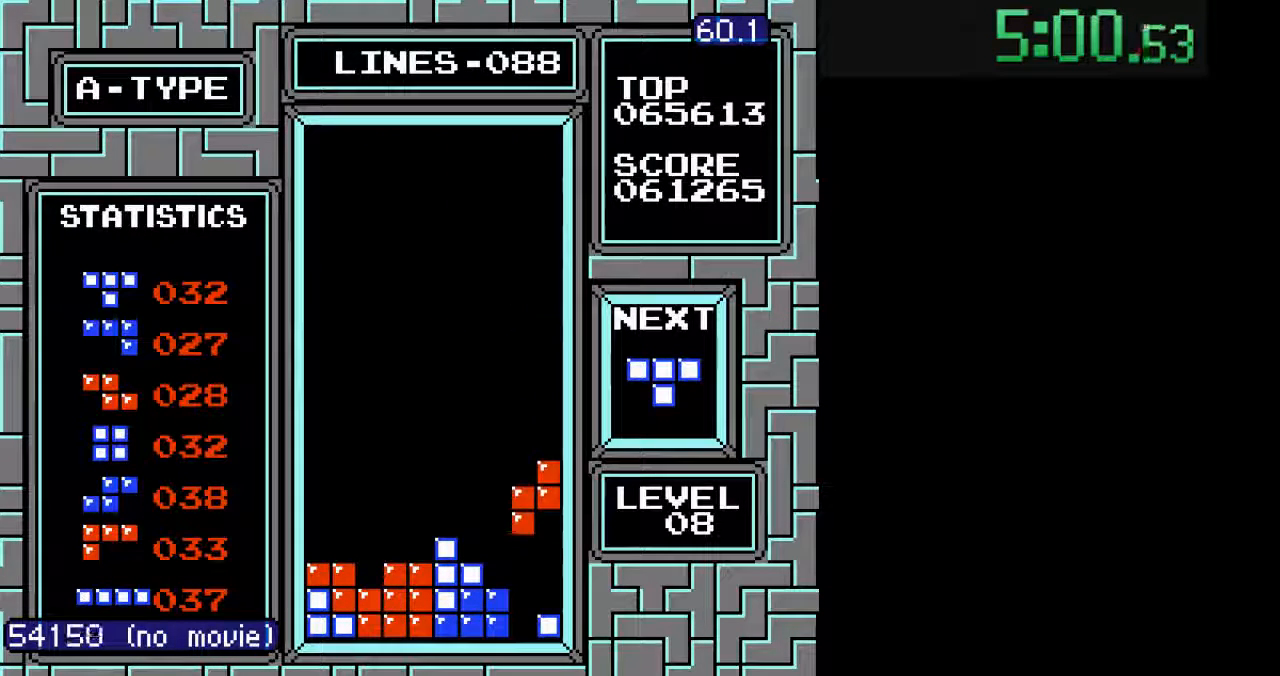
{"buttons": [], "events": [[400, "DPAD_DOWN", "up"]]}
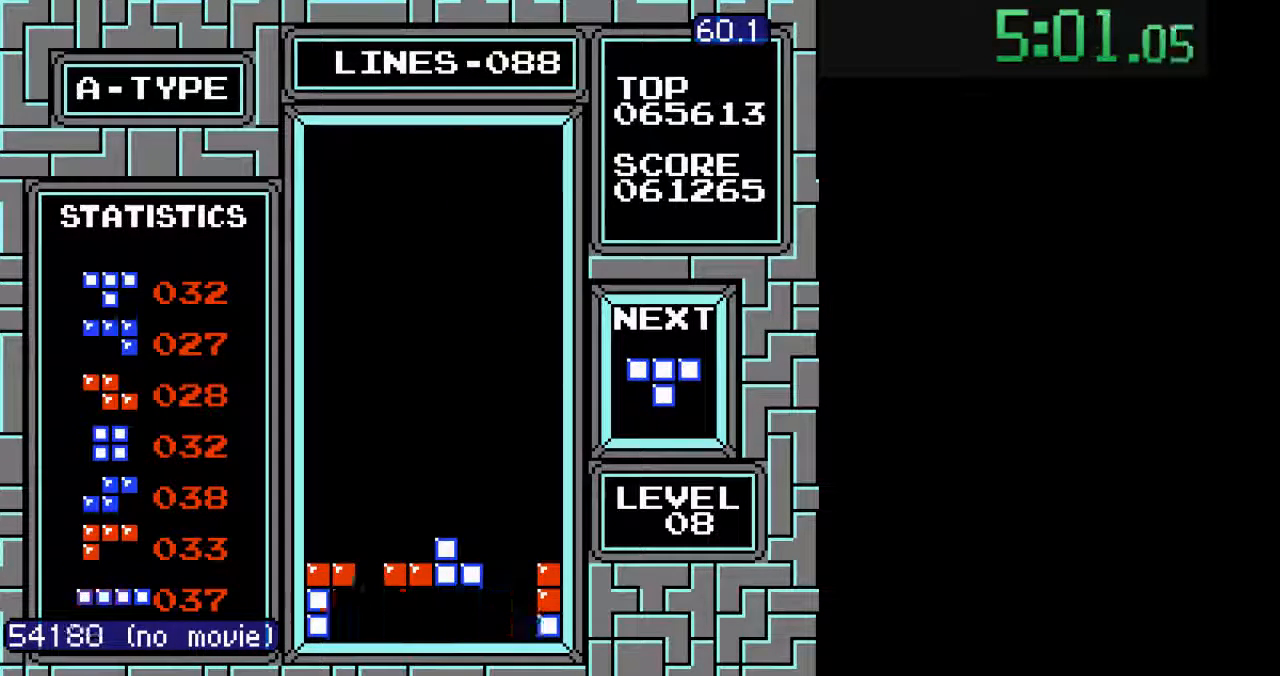
{"buttons": [], "events": [[267, "DPAD_LEFT", "down"], [333, "DPAD_LEFT", "up"], [400, "DPAD_LEFT", "down"], [500, "DPAD_LEFT", "up"]]}
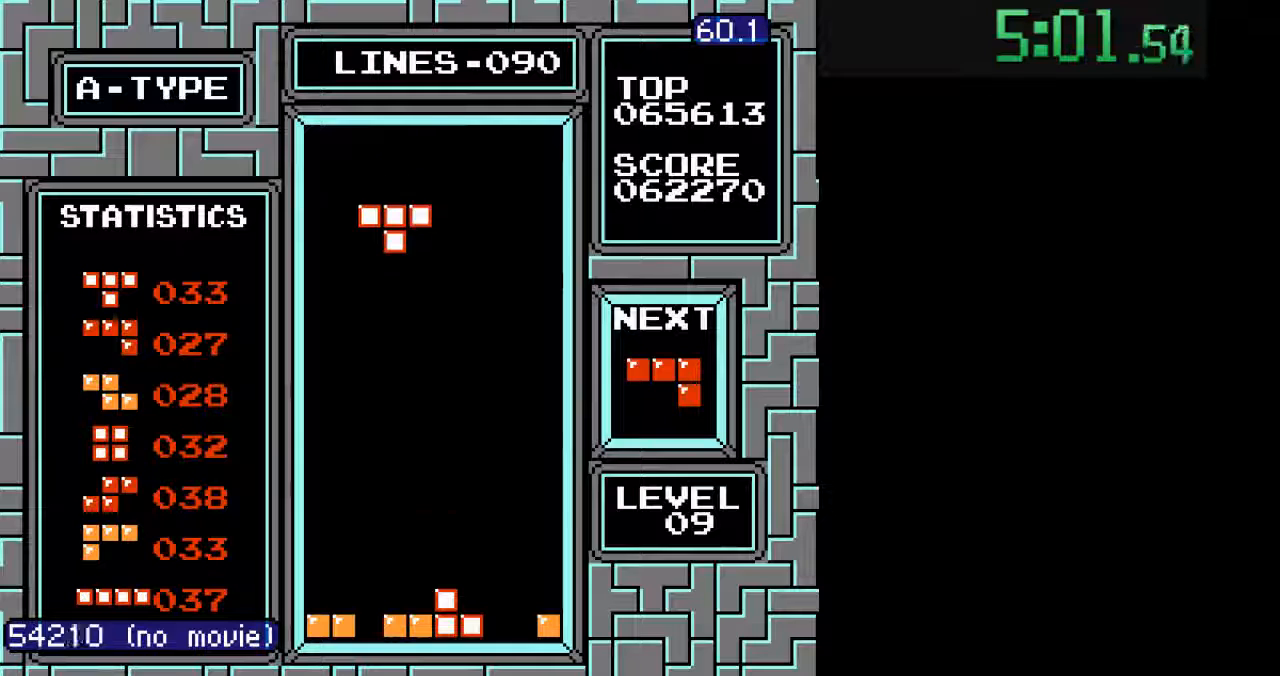
{"buttons": ["DPAD_DOWN"], "events": [[33, "DPAD_LEFT", "down"], [133, "DPAD_LEFT", "up"], [167, "DPAD_DOWN", "down"]]}
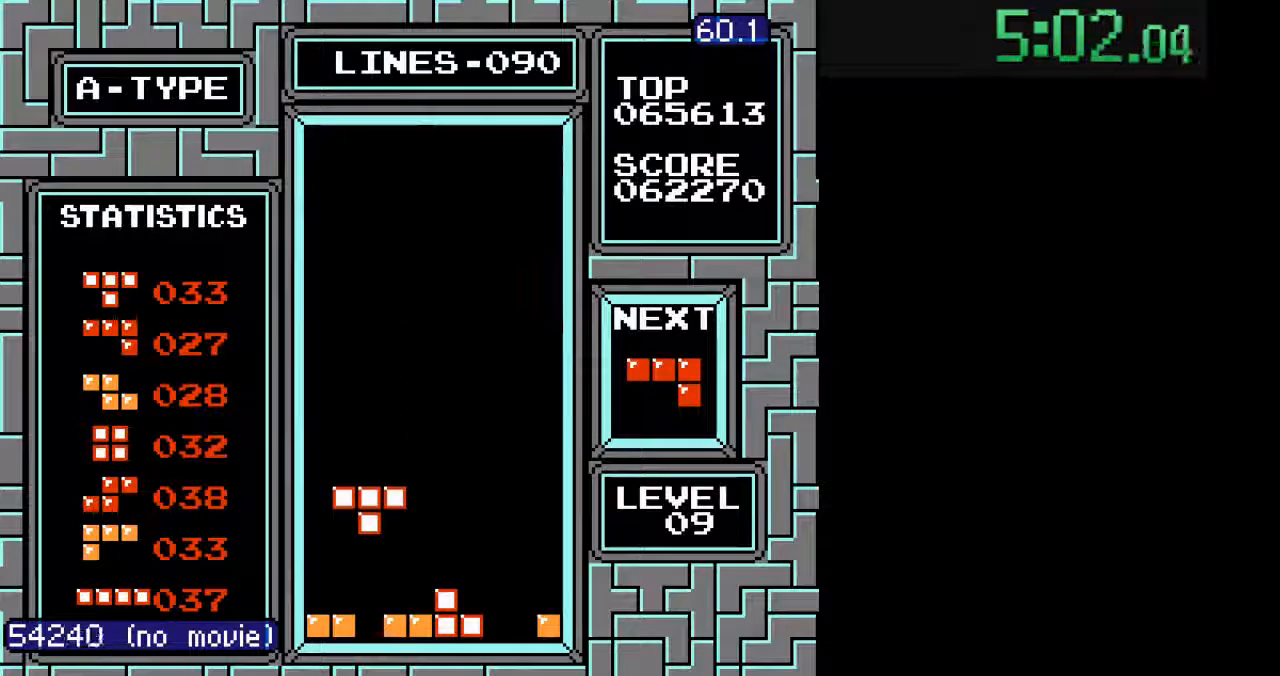
{"buttons": ["A", "DPAD_RIGHT"], "events": [[300, "DPAD_DOWN", "up"], [433, "DPAD_RIGHT", "down"], [467, "A", "down"]]}
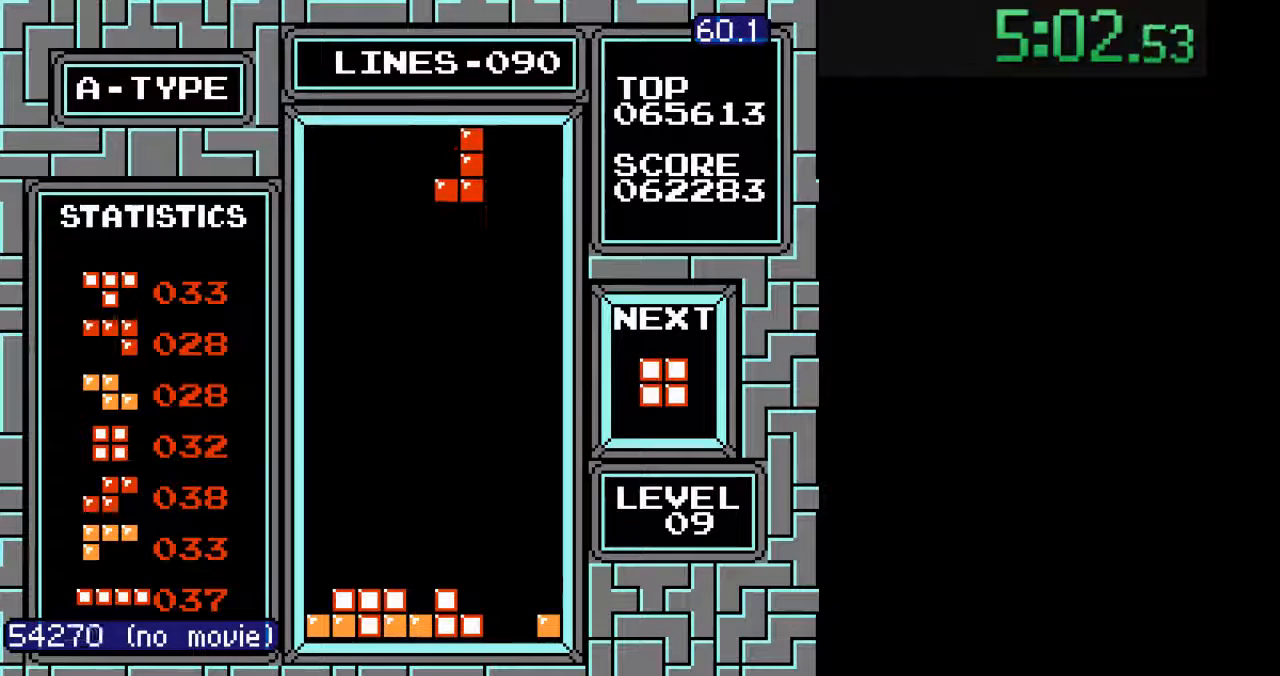
{"buttons": [], "events": [[33, "DPAD_RIGHT", "up"], [67, "A", "up"], [100, "DPAD_RIGHT", "down"], [167, "DPAD_RIGHT", "up"], [333, "DPAD_DOWN", "down"], [467, "DPAD_DOWN", "up"]]}
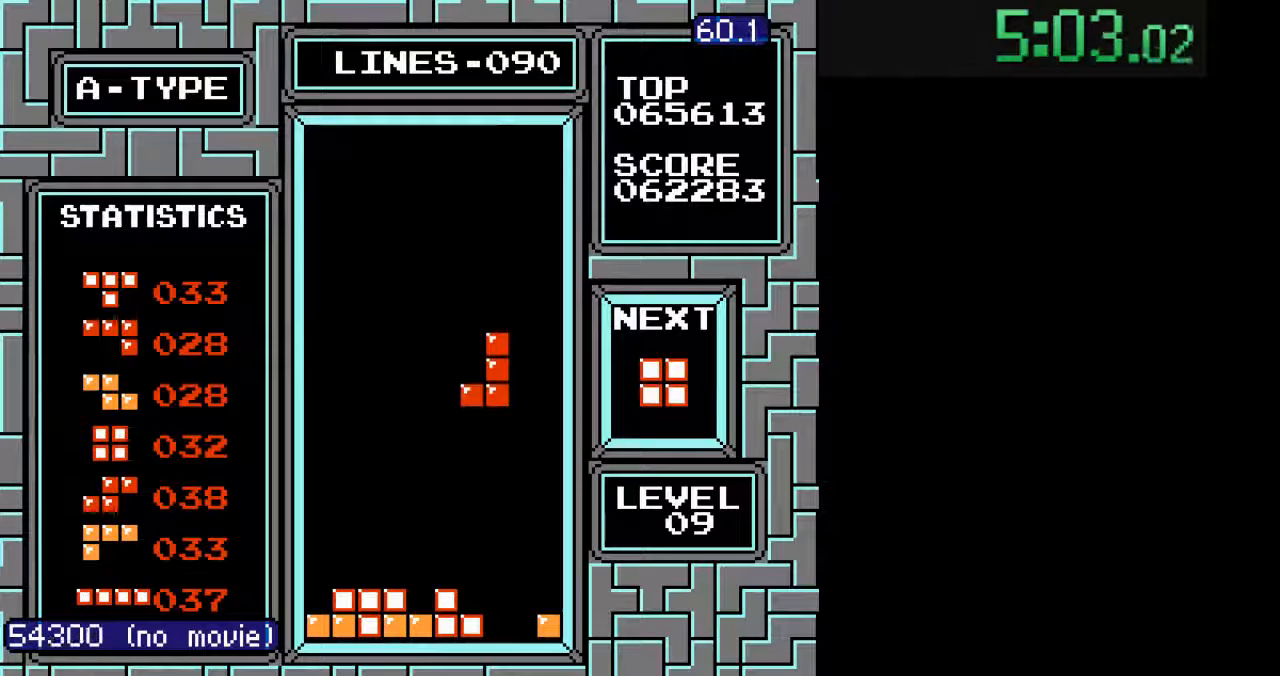
{"buttons": ["DPAD_DOWN"], "events": [[67, "DPAD_RIGHT", "down"], [133, "DPAD_RIGHT", "up"], [167, "DPAD_DOWN", "down"]]}
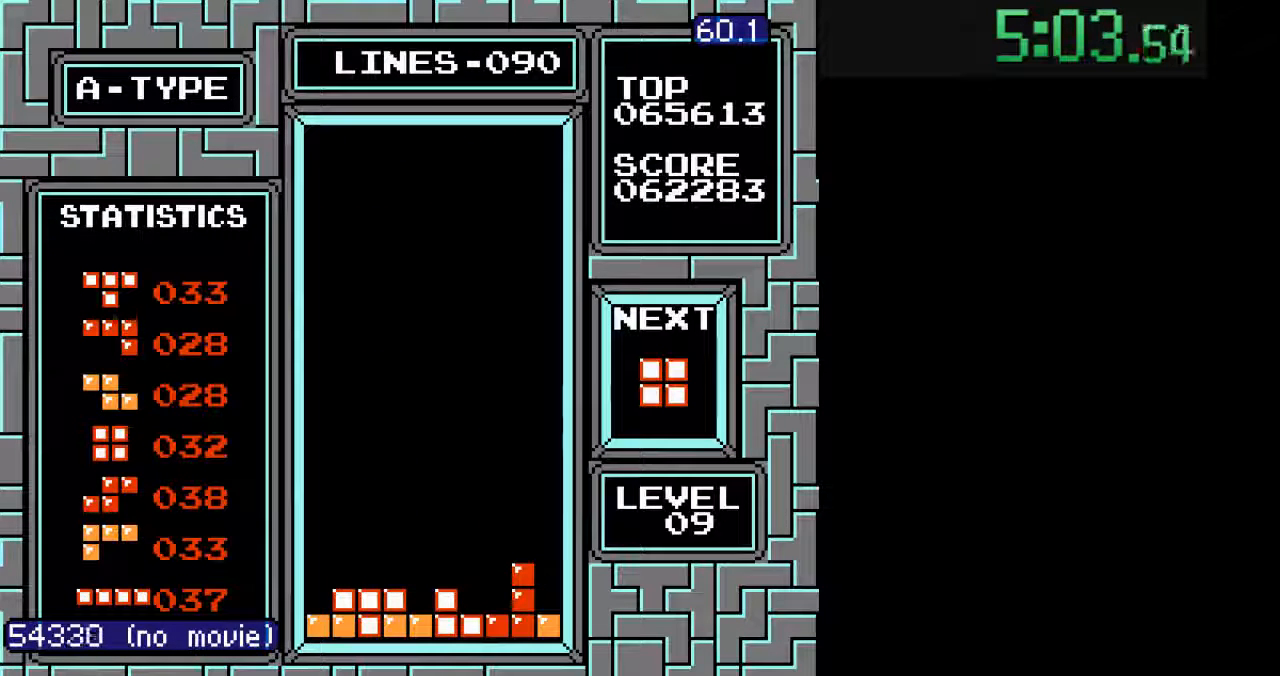
{"buttons": ["DPAD_RIGHT"], "events": [[100, "DPAD_DOWN", "up"], [400, "DPAD_RIGHT", "down"], [433, "DPAD_RIGHT", "up"], [500, "DPAD_RIGHT", "down"]]}
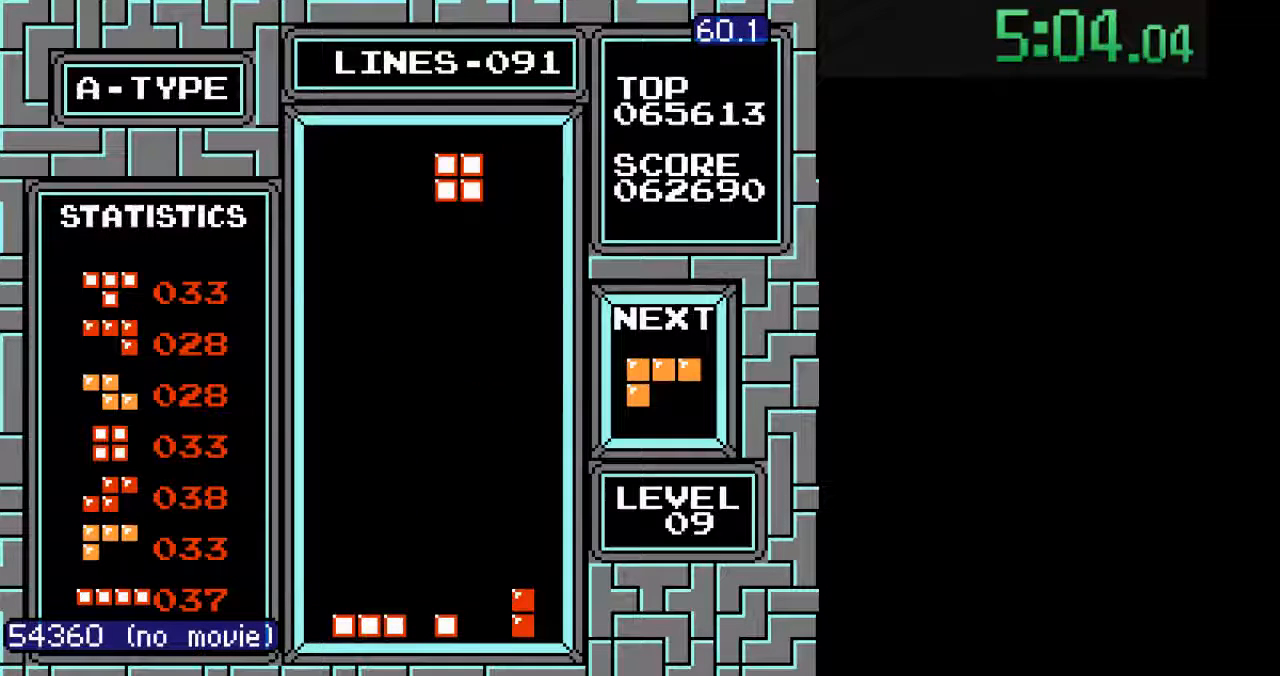
{"buttons": ["DPAD_DOWN"], "events": [[100, "DPAD_DOWN", "down"], [100, "DPAD_RIGHT", "up"]]}
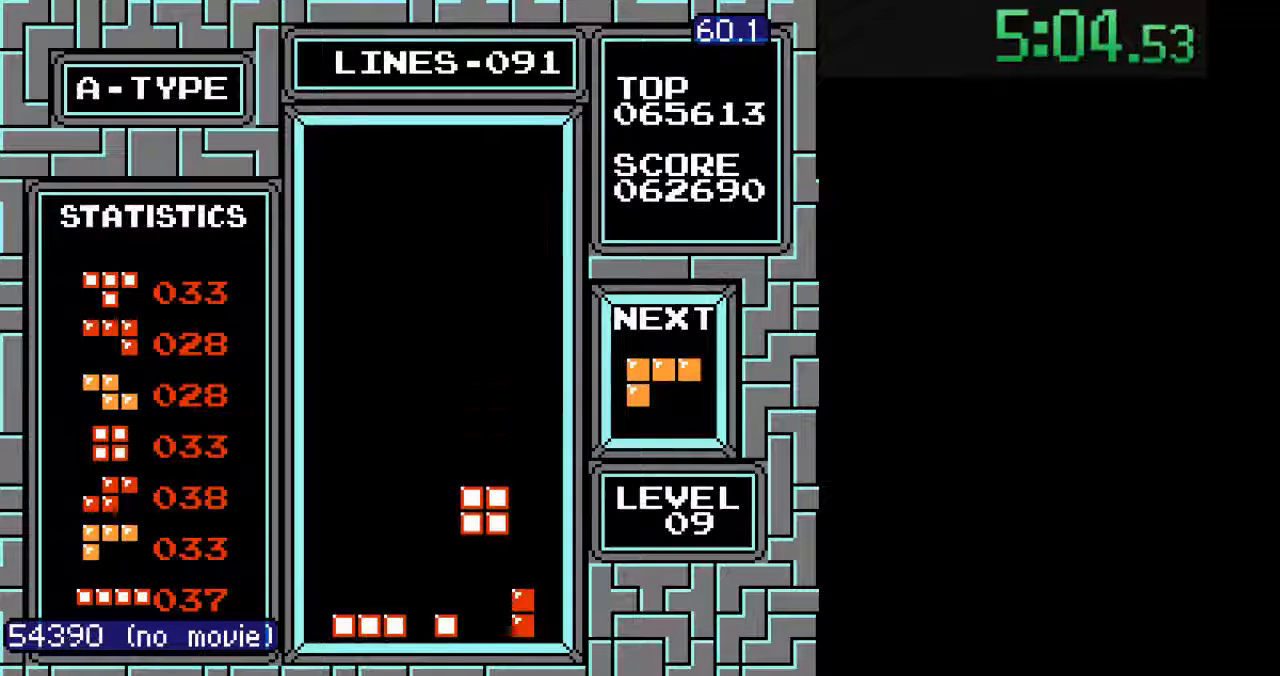
{"buttons": ["DPAD_LEFT"], "events": [[267, "DPAD_DOWN", "up"], [400, "DPAD_LEFT", "down"], [433, "DPAD_LEFT", "up"], [500, "DPAD_LEFT", "down"]]}
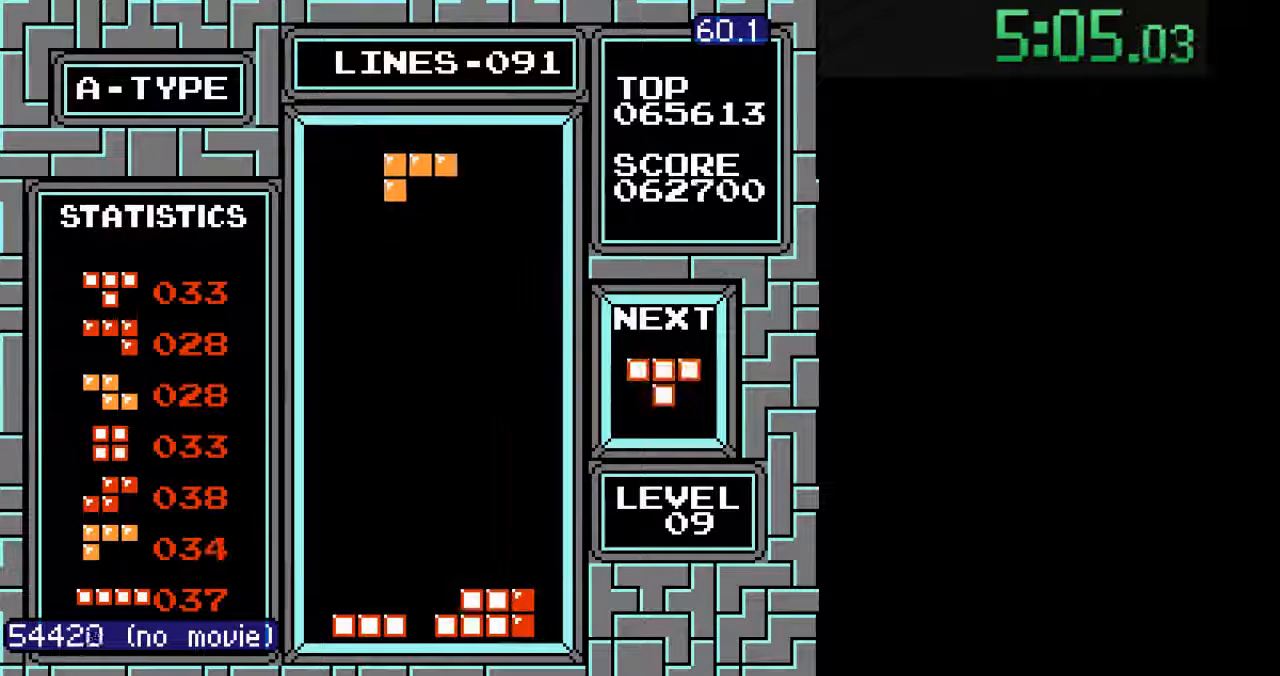
{"buttons": ["DPAD_DOWN"], "events": [[100, "DPAD_LEFT", "up"], [233, "DPAD_LEFT", "down"], [267, "DPAD_LEFT", "up"], [333, "DPAD_LEFT", "down"], [433, "DPAD_LEFT", "up"], [500, "DPAD_DOWN", "down"]]}
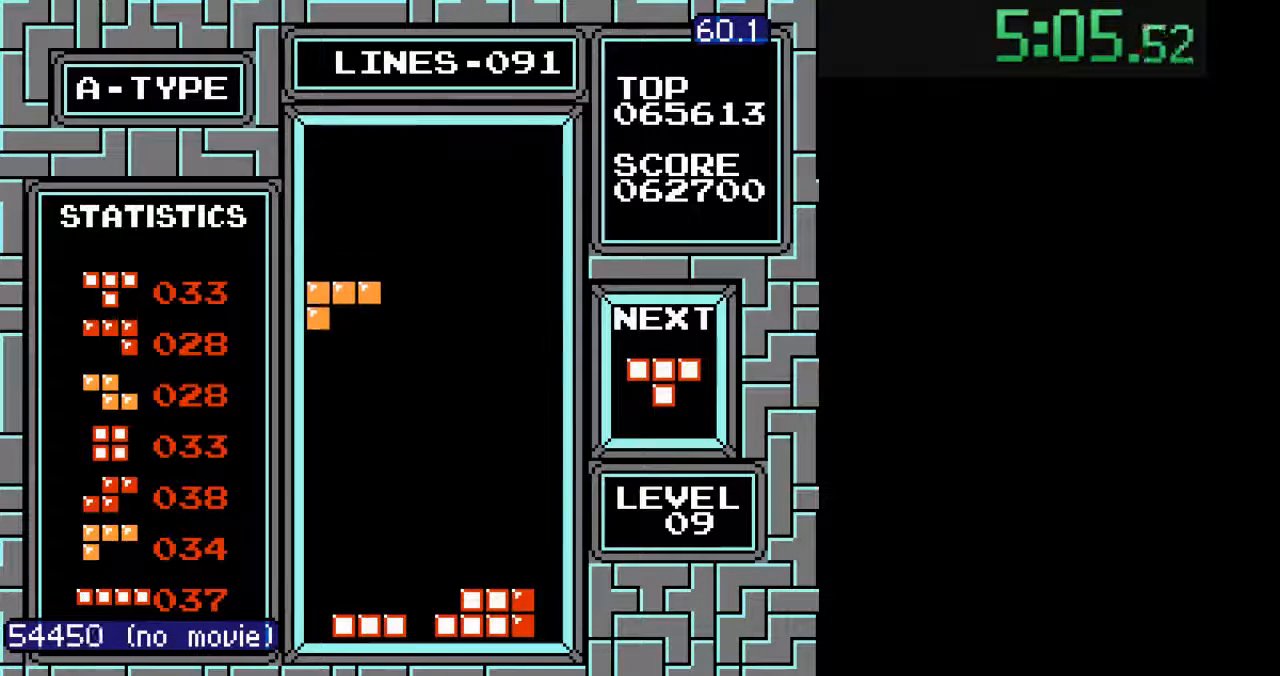
{"buttons": ["DPAD_DOWN"], "events": []}
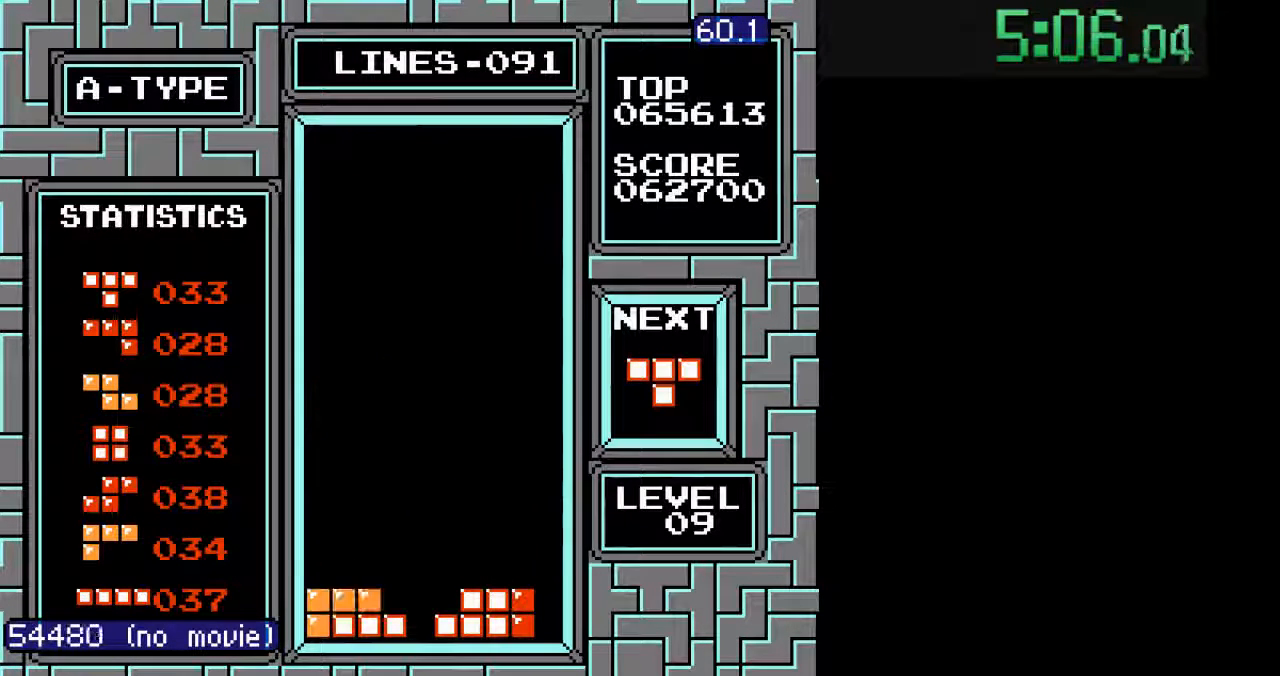
{"buttons": ["DPAD_DOWN"], "events": [[33, "DPAD_DOWN", "up"], [133, "DPAD_LEFT", "down"], [233, "DPAD_LEFT", "up"], [300, "DPAD_DOWN", "down"]]}
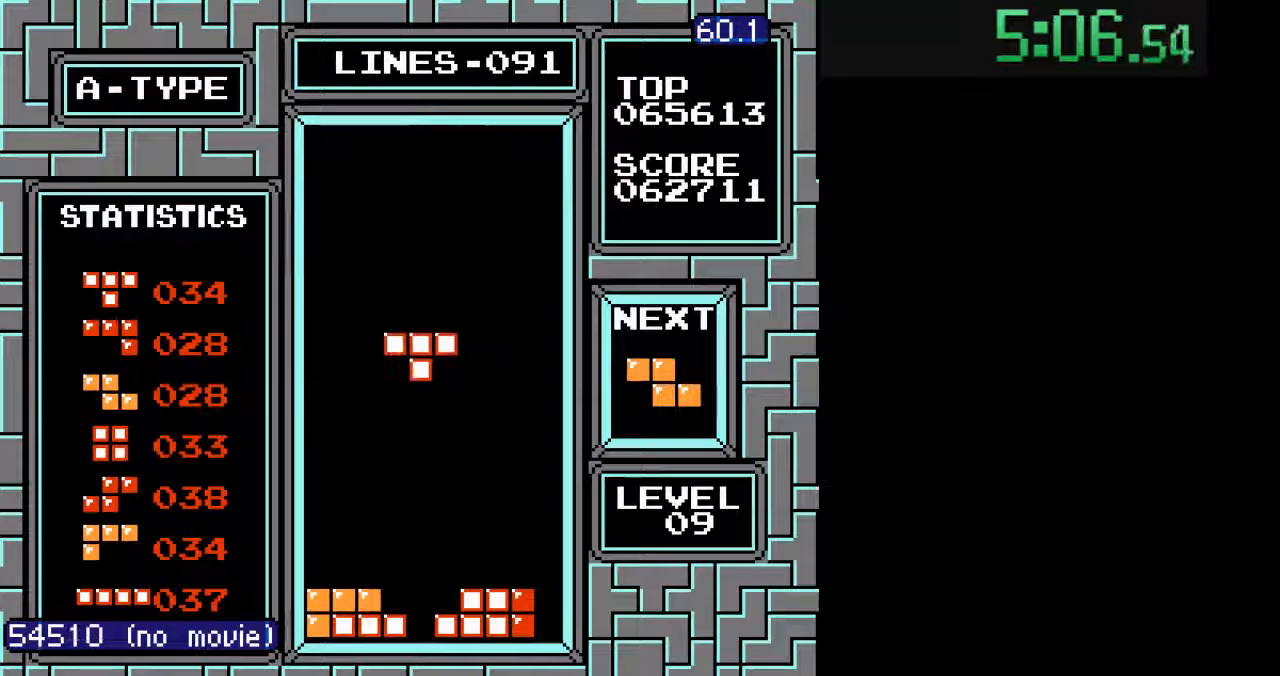
{"buttons": [], "events": [[433, "DPAD_DOWN", "up"]]}
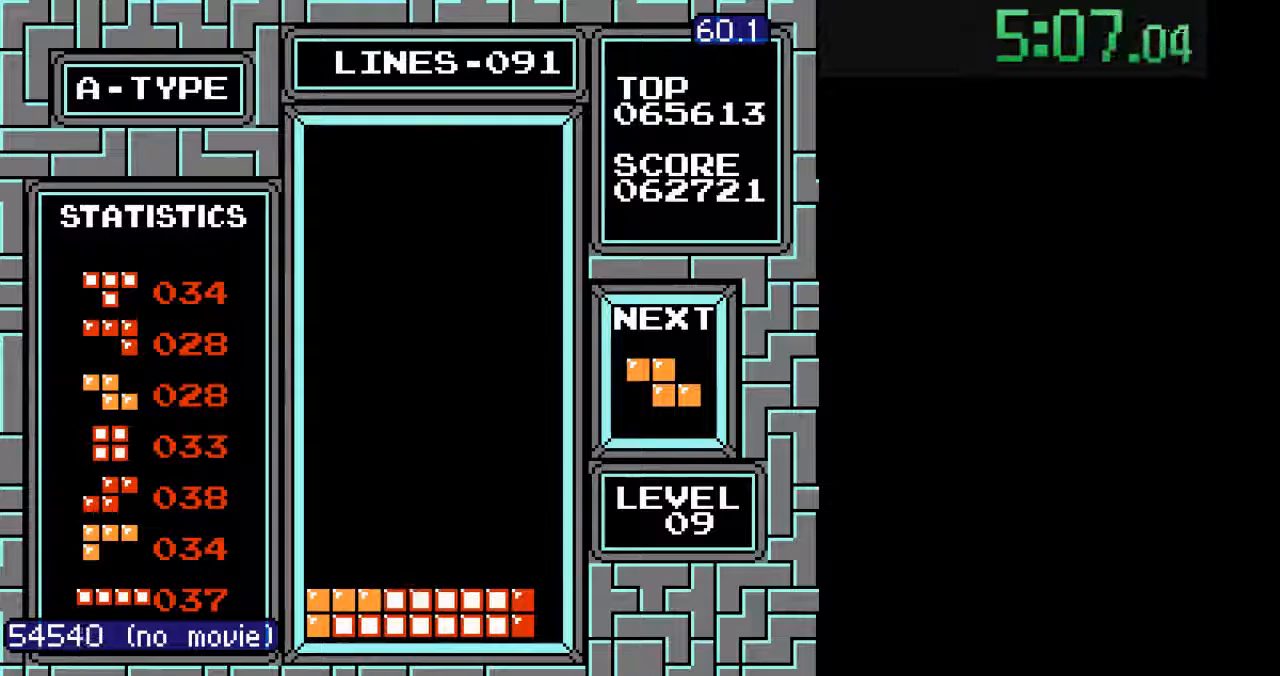
{"buttons": ["DPAD_LEFT"], "events": [[33, "DPAD_LEFT", "down"], [67, "B", "down"], [100, "DPAD_LEFT", "up"], [167, "B", "up"], [167, "DPAD_LEFT", "down"], [267, "DPAD_LEFT", "up"], [300, "DPAD_LEFT", "down"], [400, "DPAD_LEFT", "up"], [433, "DPAD_LEFT", "down"]]}
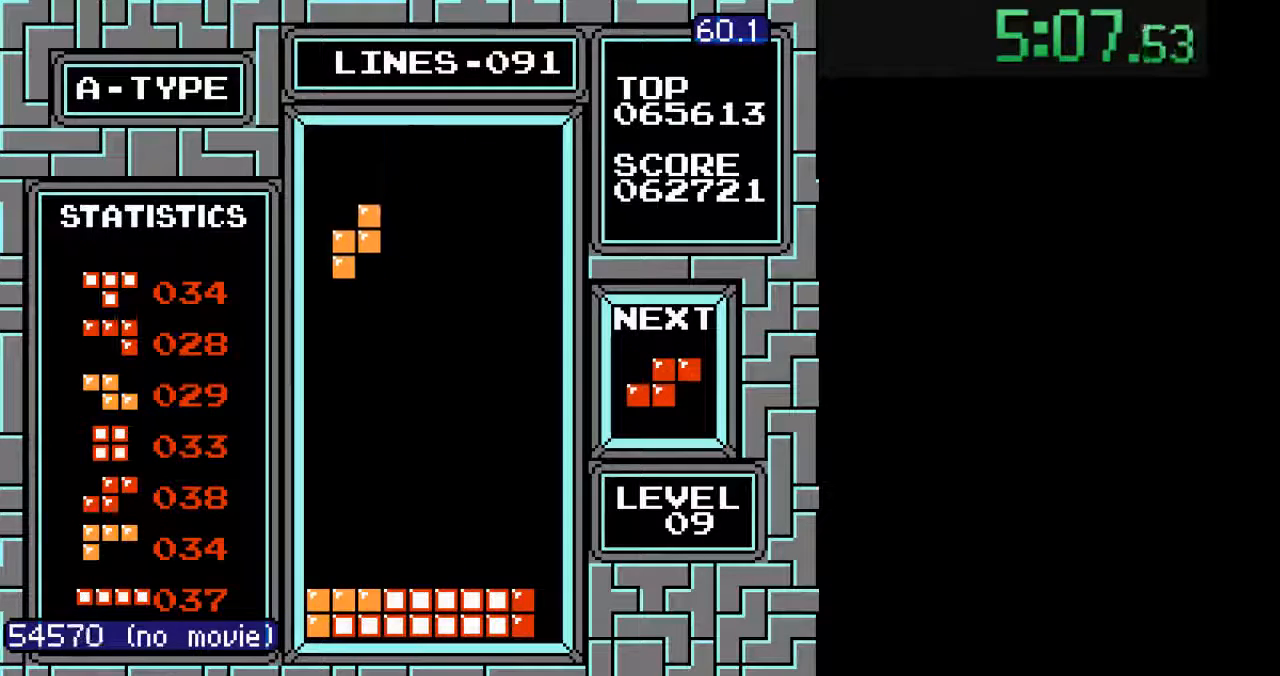
{"buttons": ["DPAD_DOWN"], "events": [[33, "DPAD_LEFT", "up"], [67, "DPAD_LEFT", "down"], [167, "DPAD_LEFT", "up"], [233, "DPAD_DOWN", "down"]]}
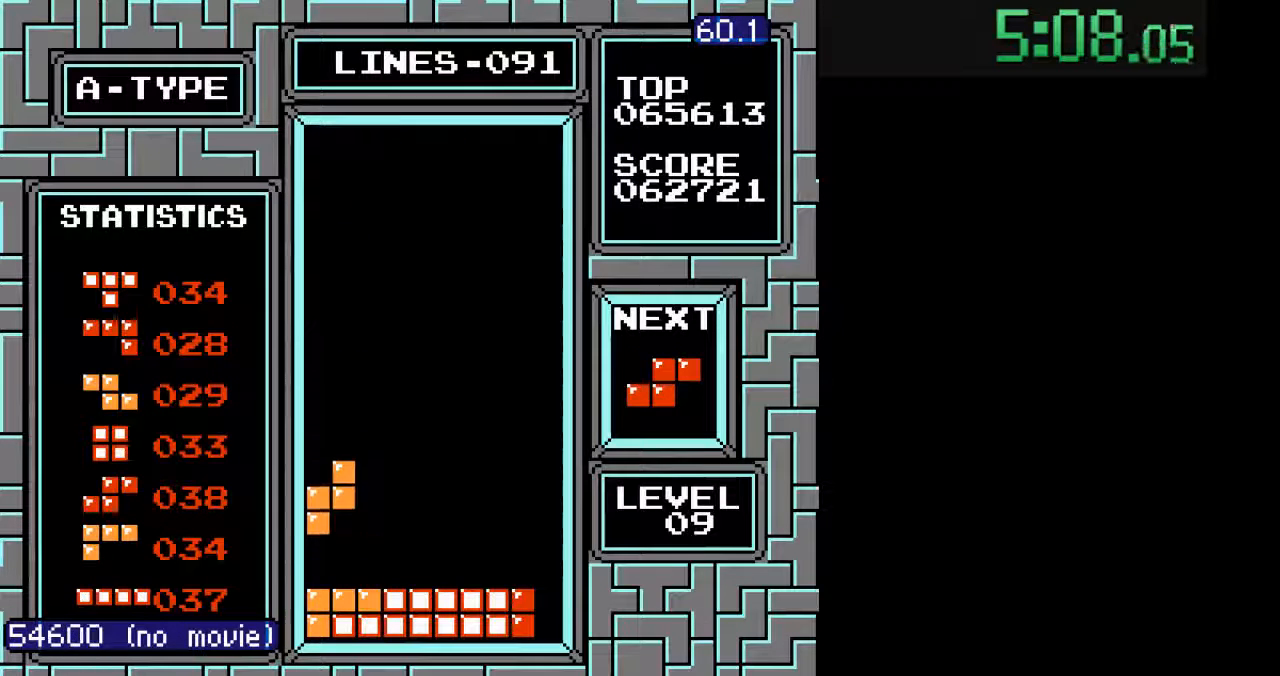
{"buttons": [], "events": [[167, "DPAD_DOWN", "up"], [300, "DPAD_RIGHT", "down"], [367, "B", "down"], [367, "DPAD_RIGHT", "up"], [400, "B", "up"], [433, "DPAD_RIGHT", "down"], [500, "DPAD_RIGHT", "up"]]}
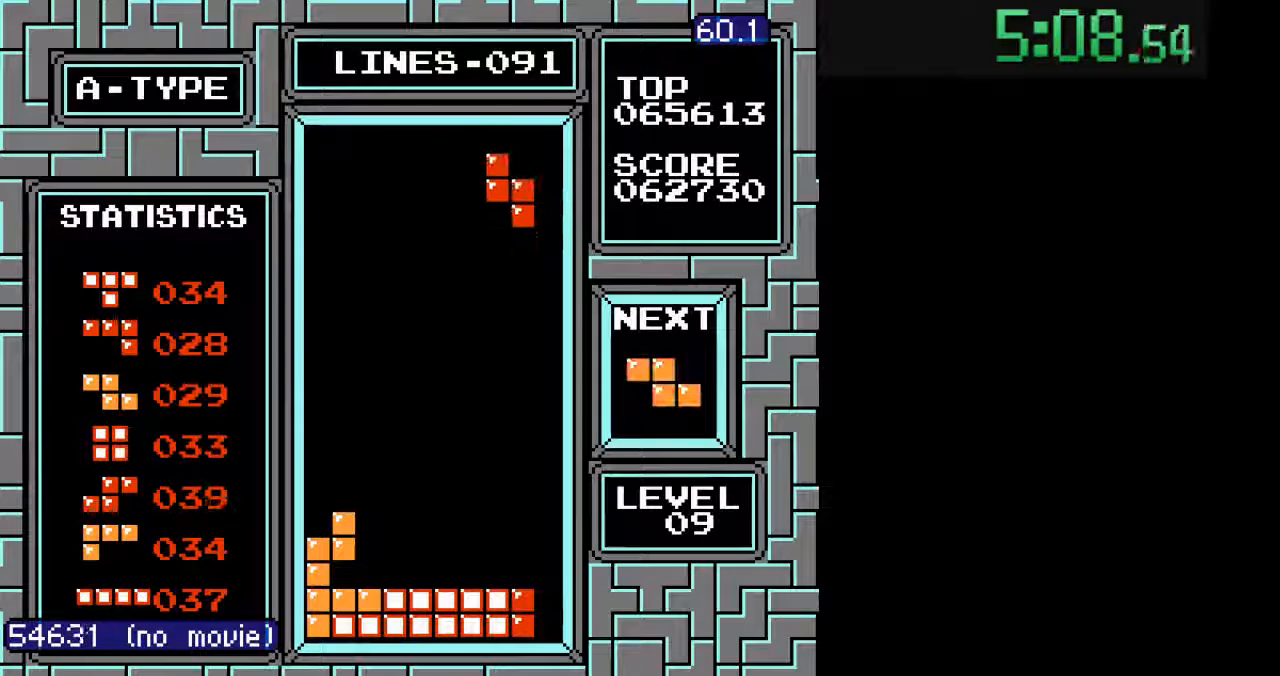
{"buttons": ["DPAD_DOWN"], "events": [[100, "DPAD_RIGHT", "down"], [167, "DPAD_RIGHT", "up"], [233, "DPAD_RIGHT", "down"], [300, "DPAD_RIGHT", "up"], [400, "DPAD_DOWN", "down"]]}